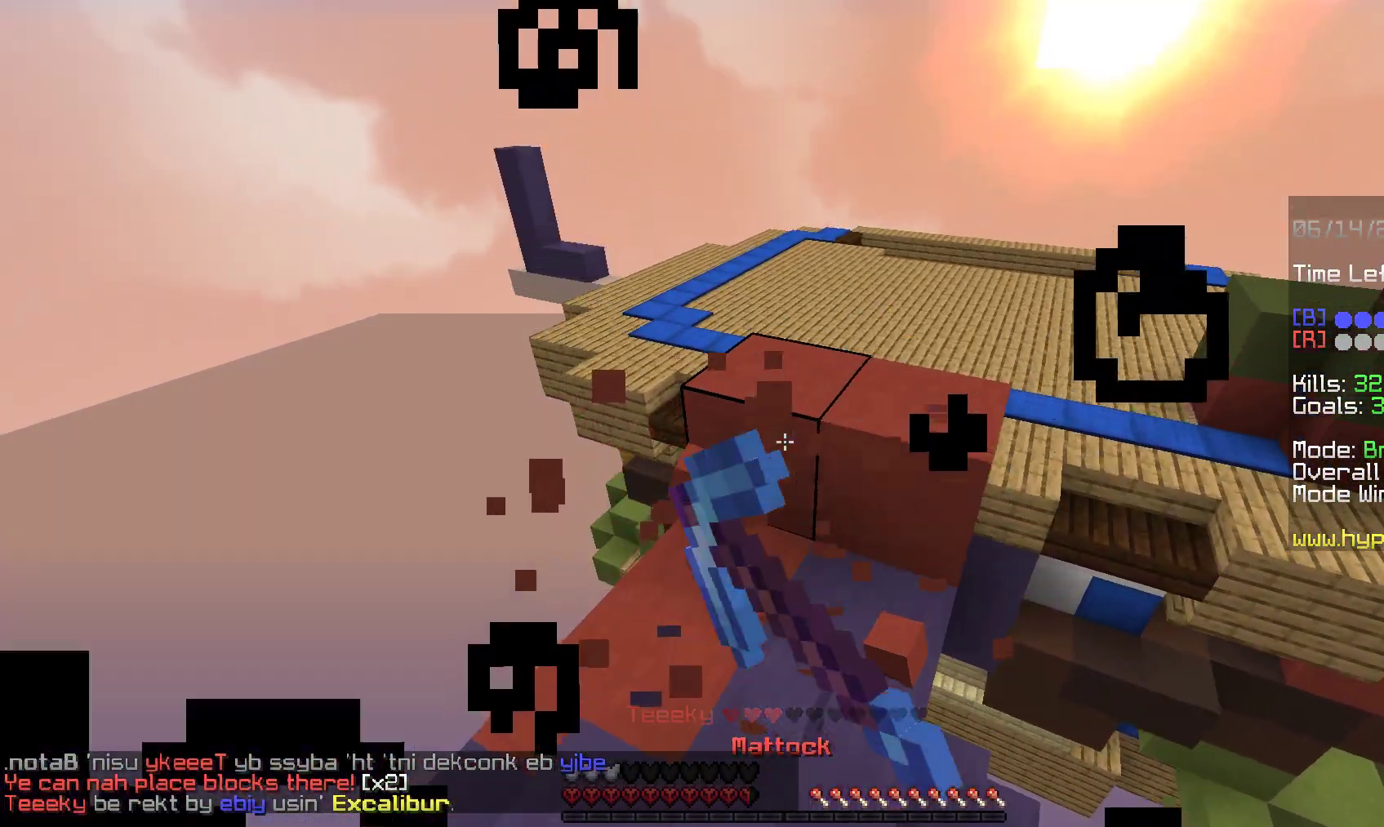
Gameplay with keyboard and mouse; each line is a JSON object with the keys and mouse buttons held at the frame after it. "events" lists presses ("down") and releases ("up") of "a", "d", "s", "space", "w", "mouse_left" and "mouse_right" between this image and that frame as [ms after this image, input, new state], when the widget could be followed in between. "mouse_left", "mouse_right" = the "left", "right" buttons of the "mouse" list. No other keys are recorded. Fast repeated clicks can show as one long hold. Mouse movement is not recorded.
{"keys": [], "mouse": ["left"], "events": []}
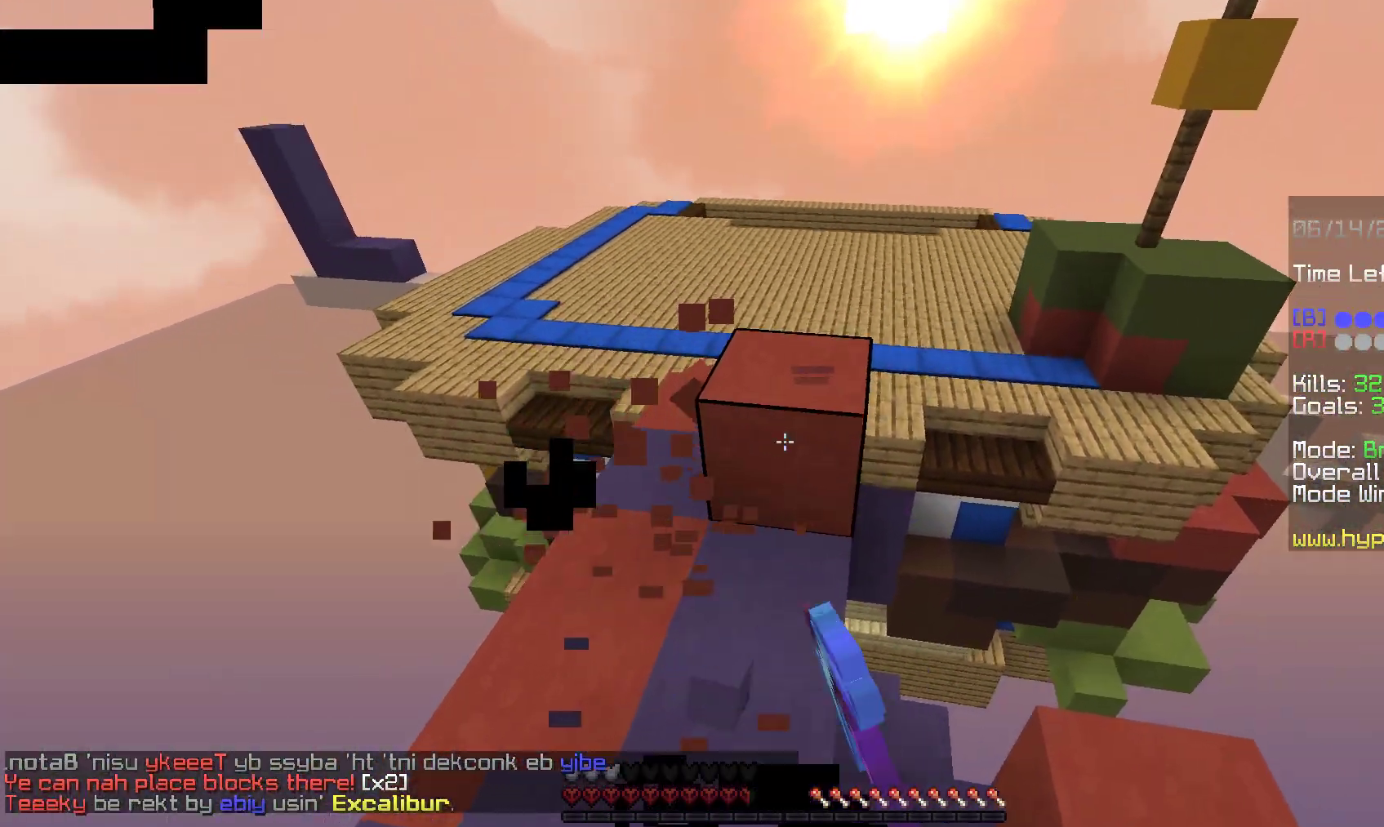
{"keys": [], "mouse": ["left"], "events": []}
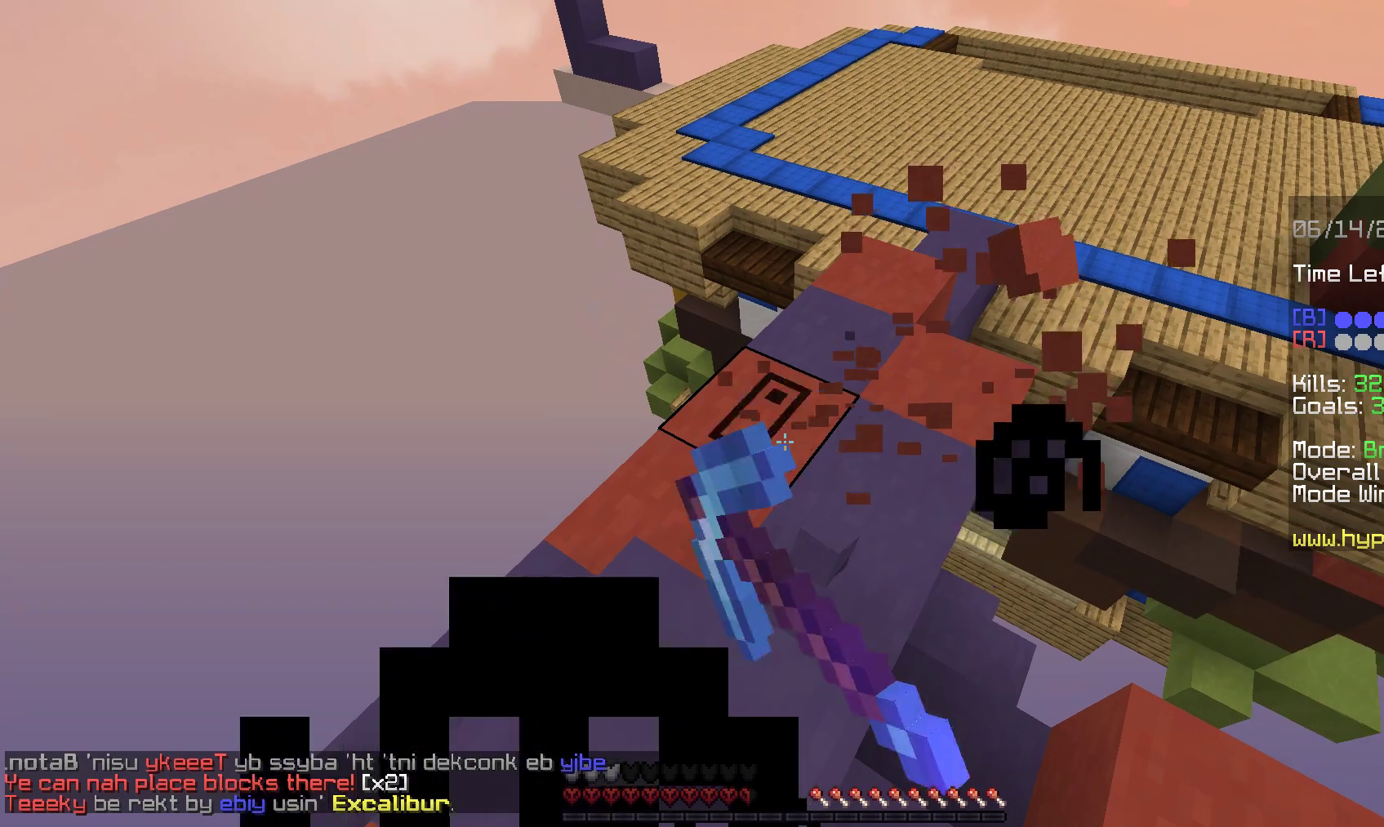
{"keys": [], "mouse": ["left"], "events": []}
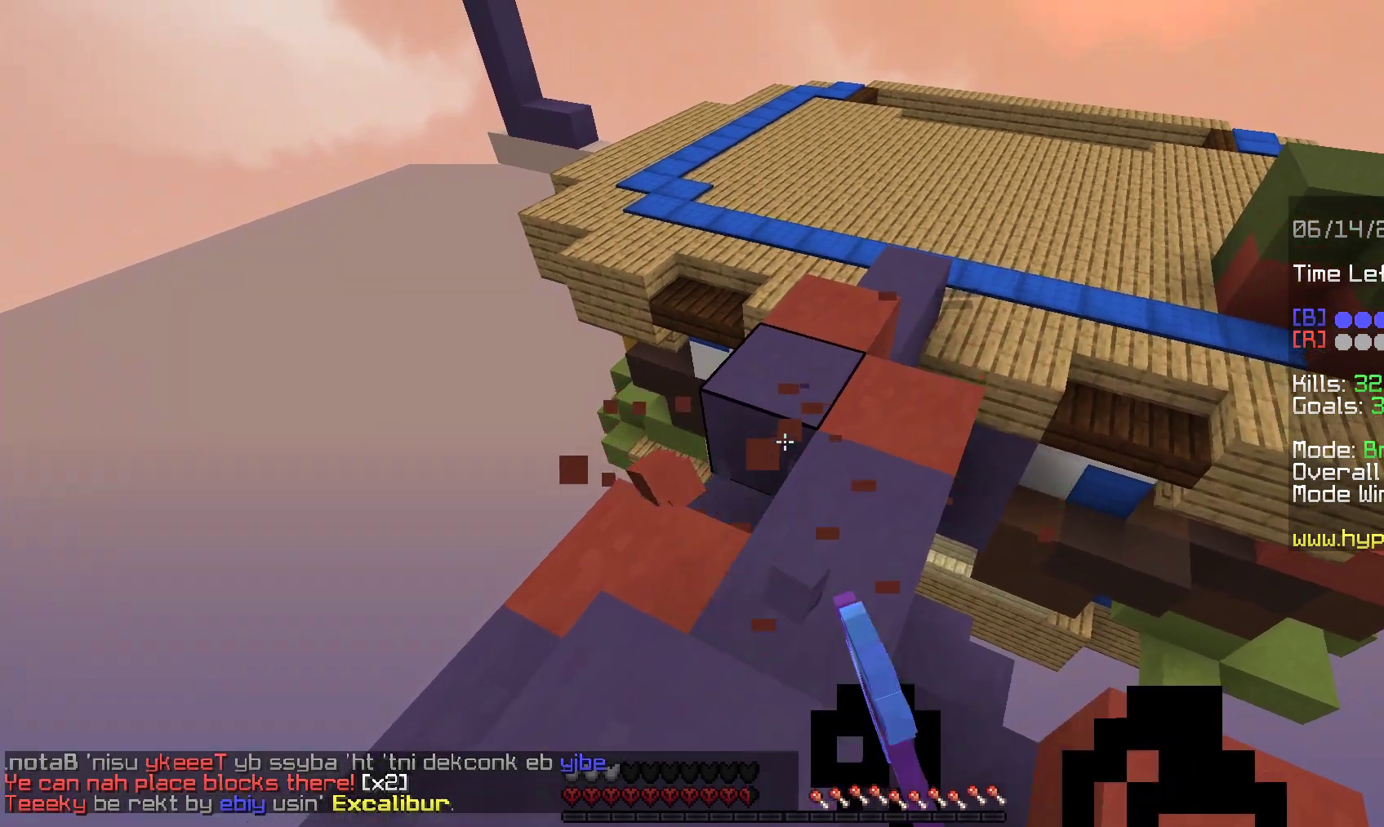
{"keys": [], "mouse": ["left"], "events": [[67, "w", "down"], [500, "w", "up"]]}
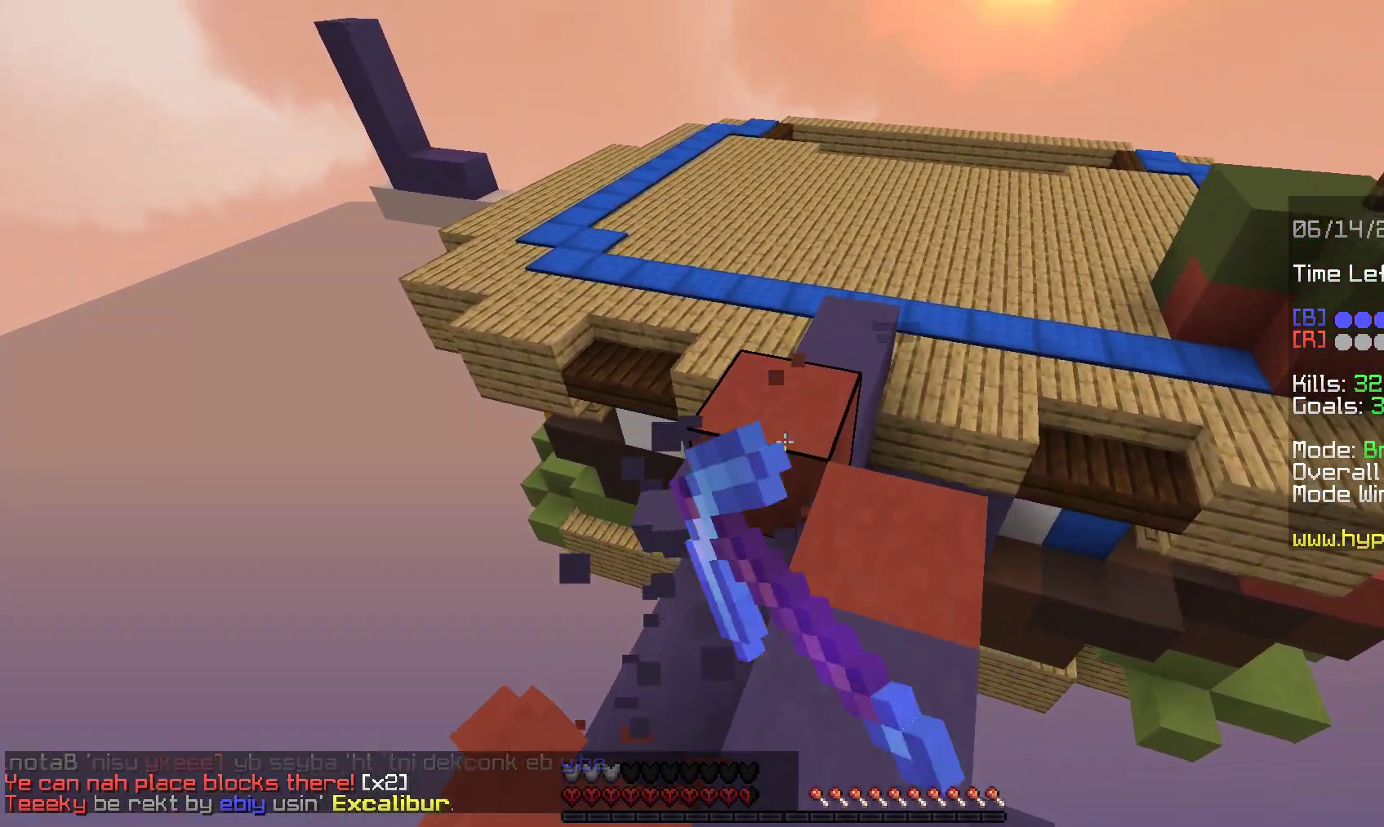
{"keys": ["a", "space", "w"], "mouse": [], "events": [[117, "d", "down"], [350, "d", "up"], [383, "w", "down"], [467, "space", "down"], [483, "a", "down"], [483, "mouse_left", "up"]]}
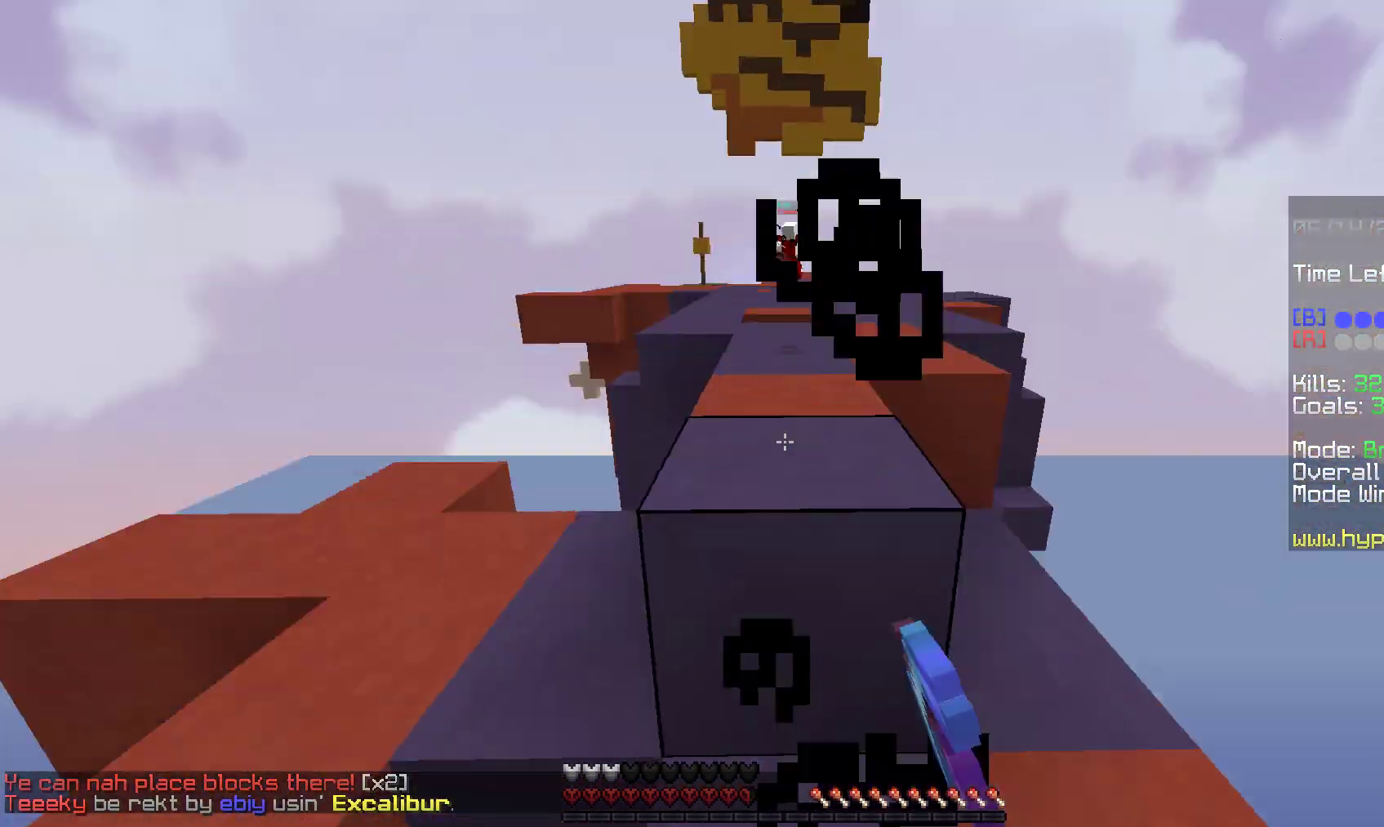
{"keys": ["space", "w"], "mouse": ["left"], "events": [[217, "a", "up"], [267, "mouse_left", "down"], [267, "space", "up"], [433, "mouse_left", "up"], [433, "space", "down"], [500, "mouse_left", "down"]]}
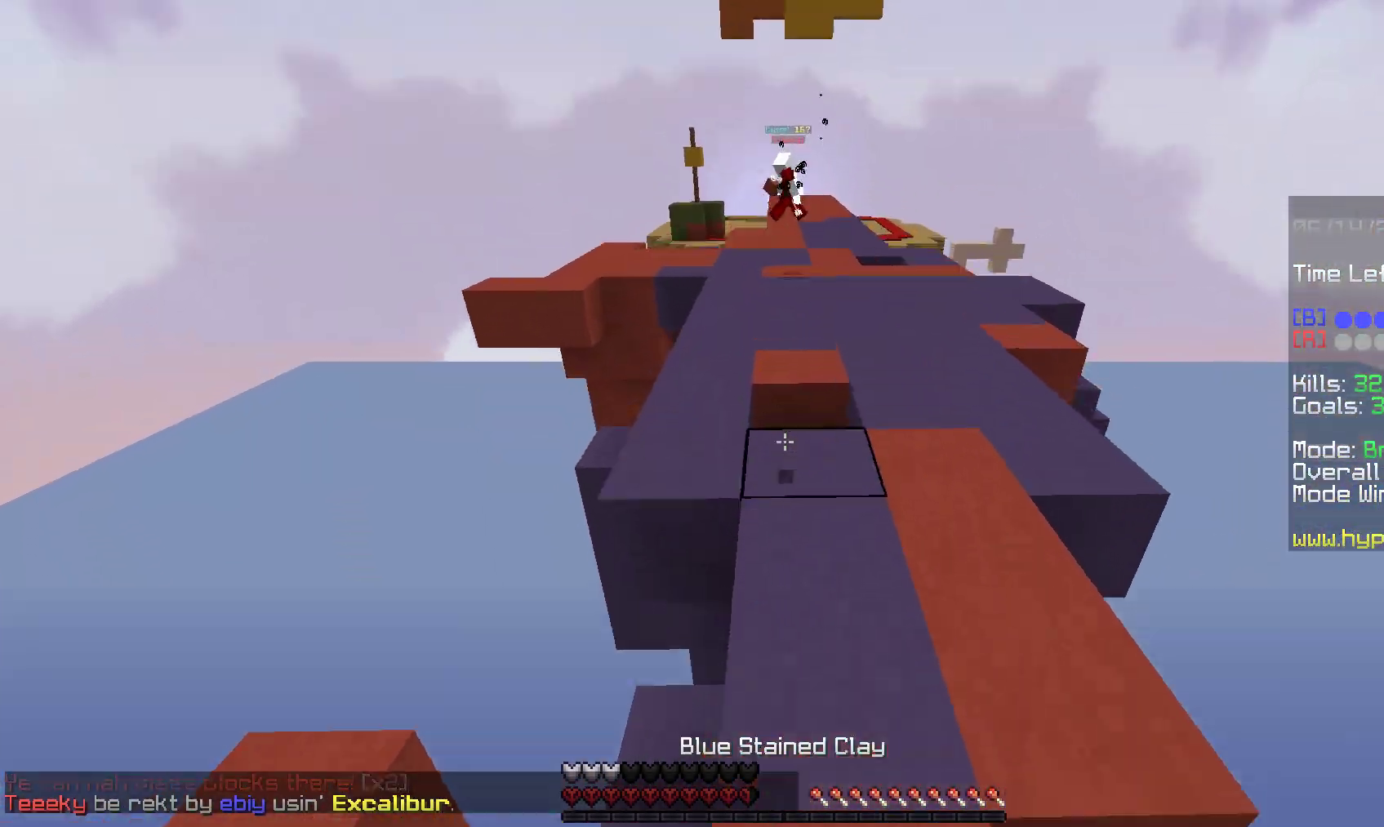
{"keys": ["d", "w"], "mouse": ["right"], "events": [[50, "d", "down"], [267, "space", "up"], [350, "mouse_left", "up"], [400, "mouse_right", "down"]]}
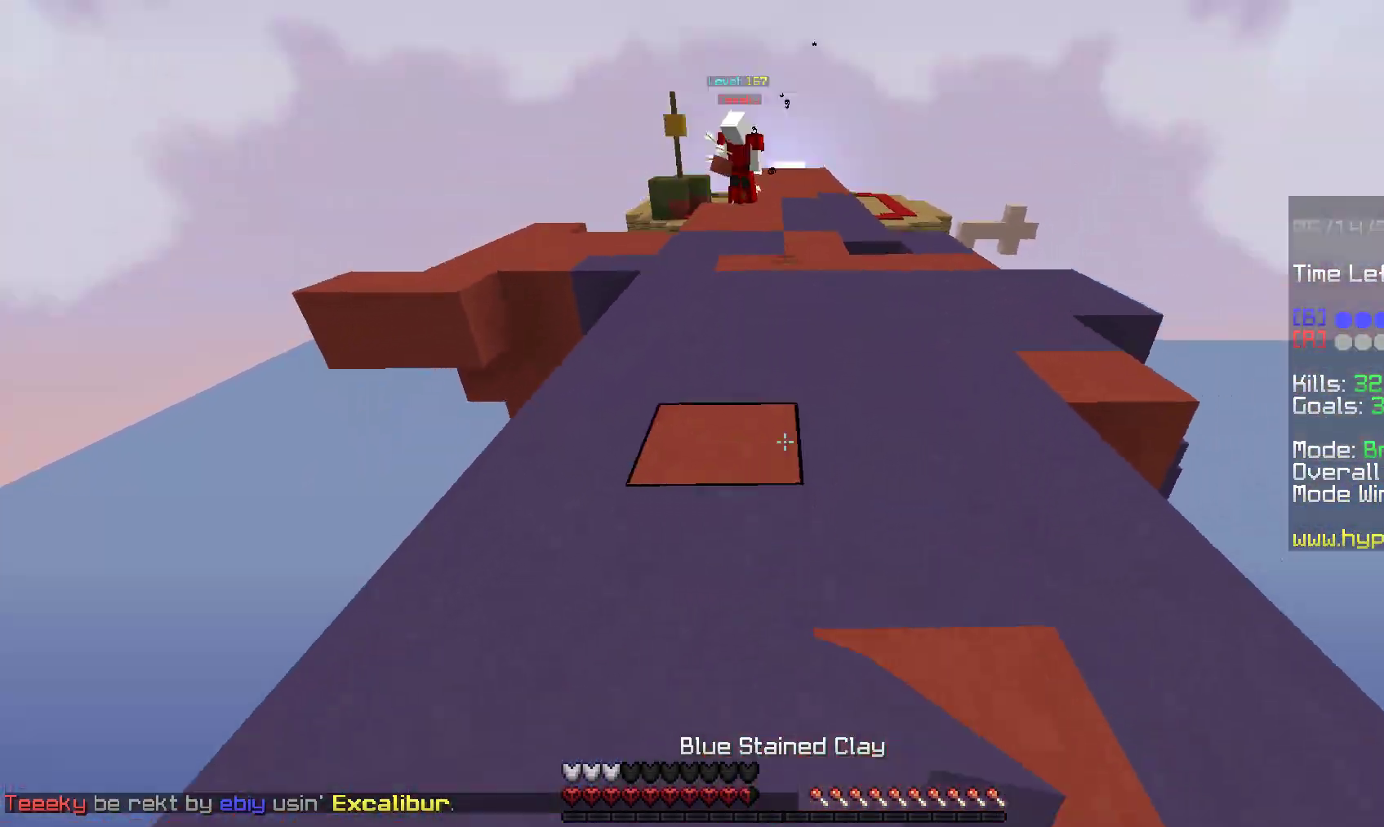
{"keys": ["a", "w"], "mouse": [], "events": [[50, "mouse_right", "up"], [67, "space", "down"], [283, "d", "up"], [367, "a", "down"], [367, "space", "up"]]}
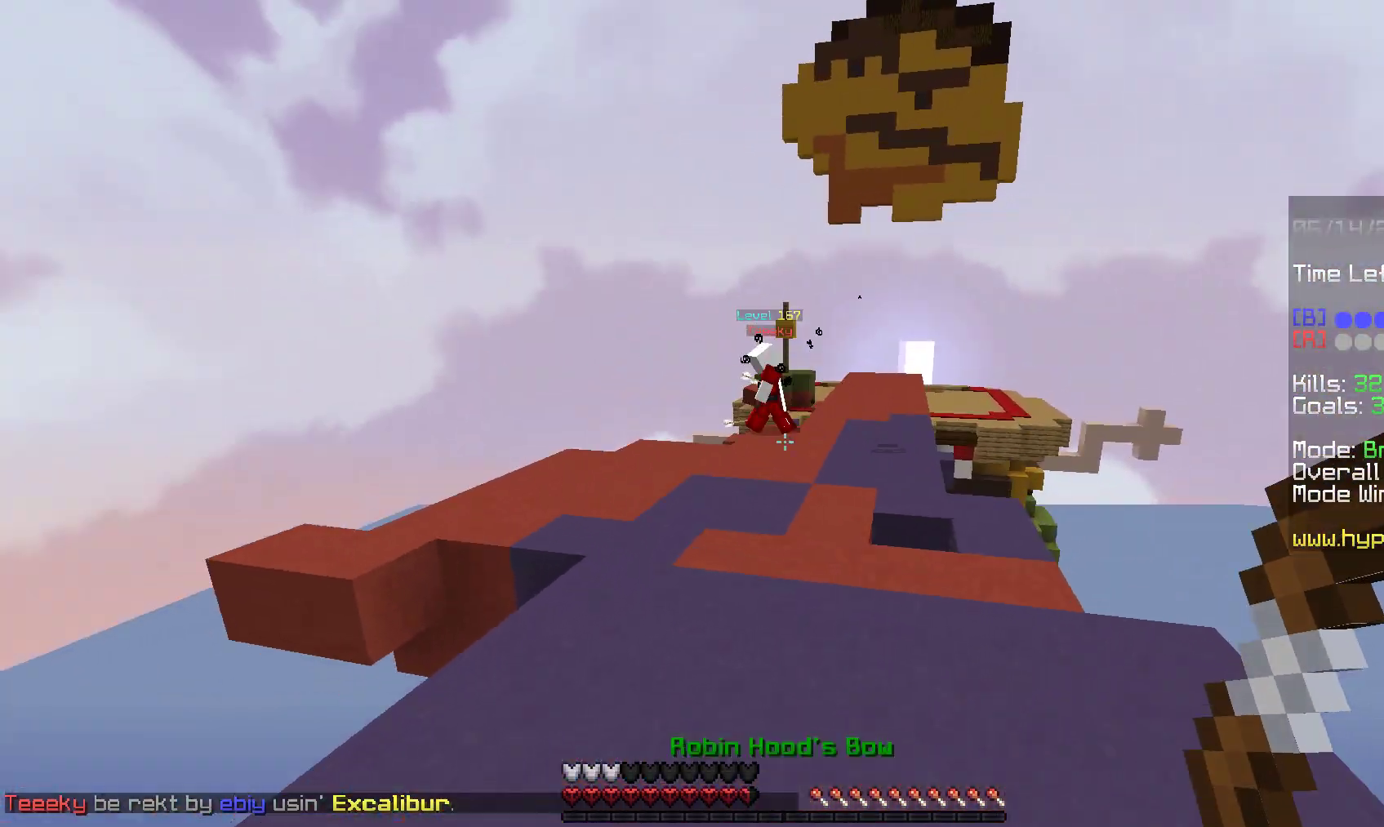
{"keys": ["a", "w"], "mouse": ["left", "right"], "events": [[167, "space", "down"], [233, "mouse_left", "down"], [233, "mouse_right", "down"], [417, "space", "up"]]}
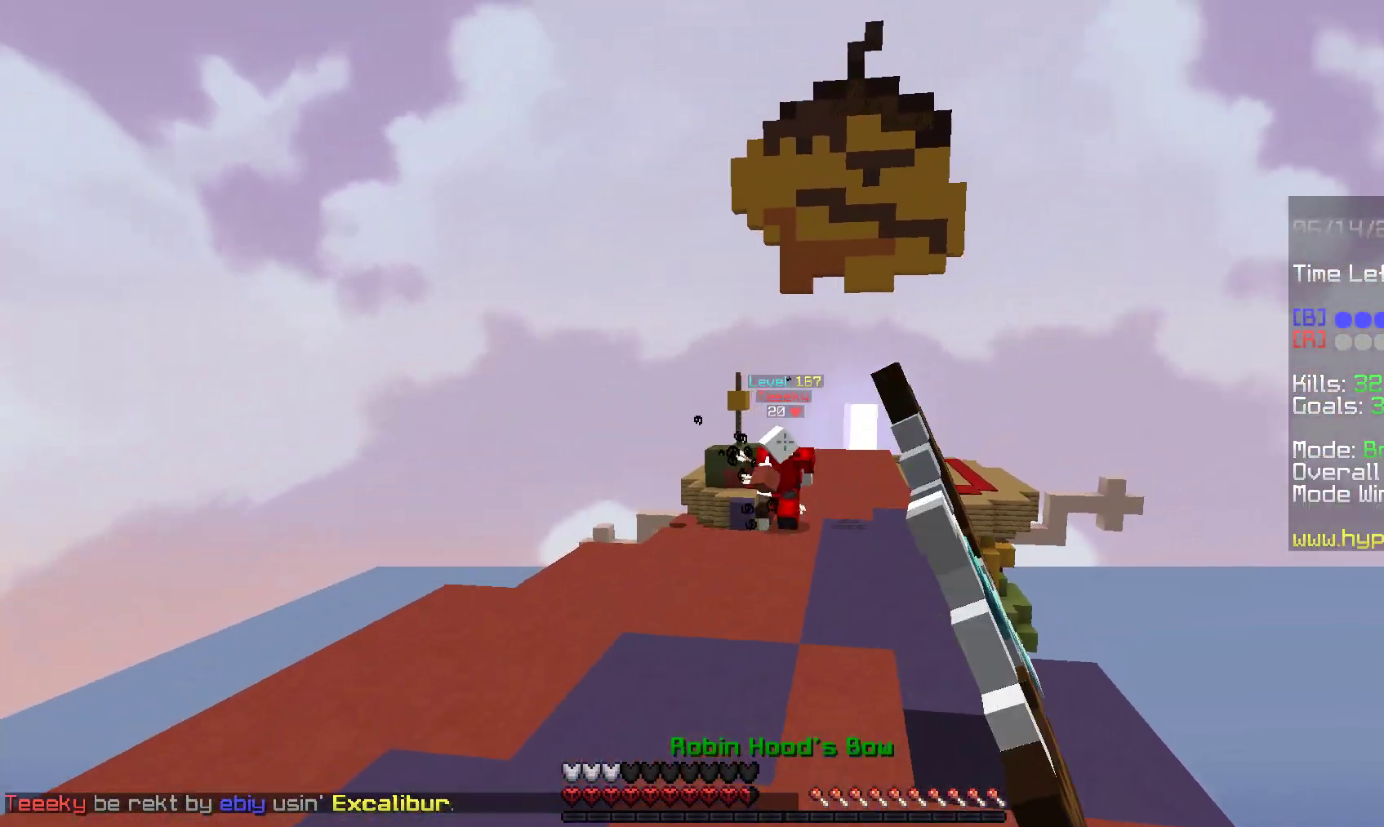
{"keys": ["w"], "mouse": ["left", "right"], "events": [[150, "a", "up"]]}
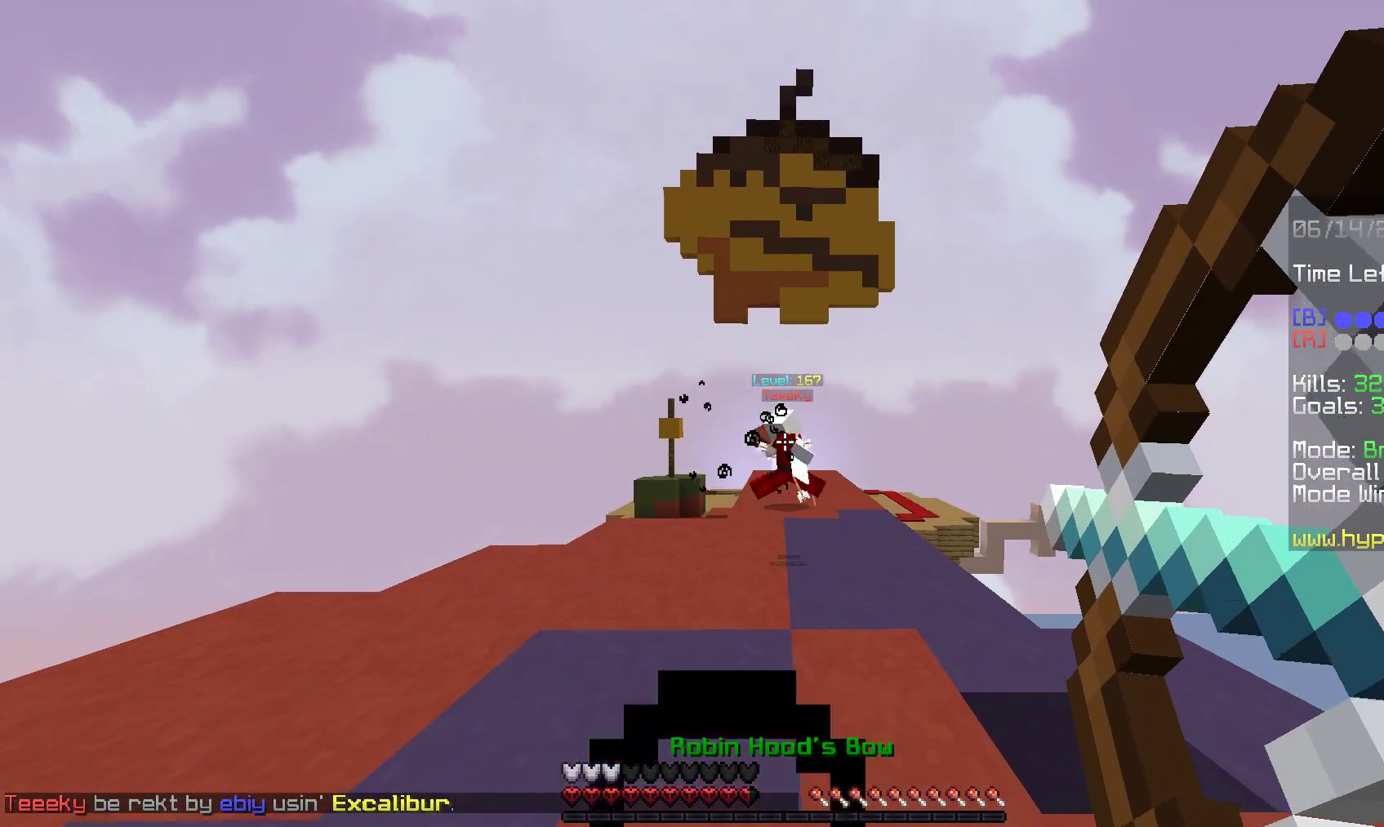
{"keys": ["s"], "mouse": ["left", "right"]}
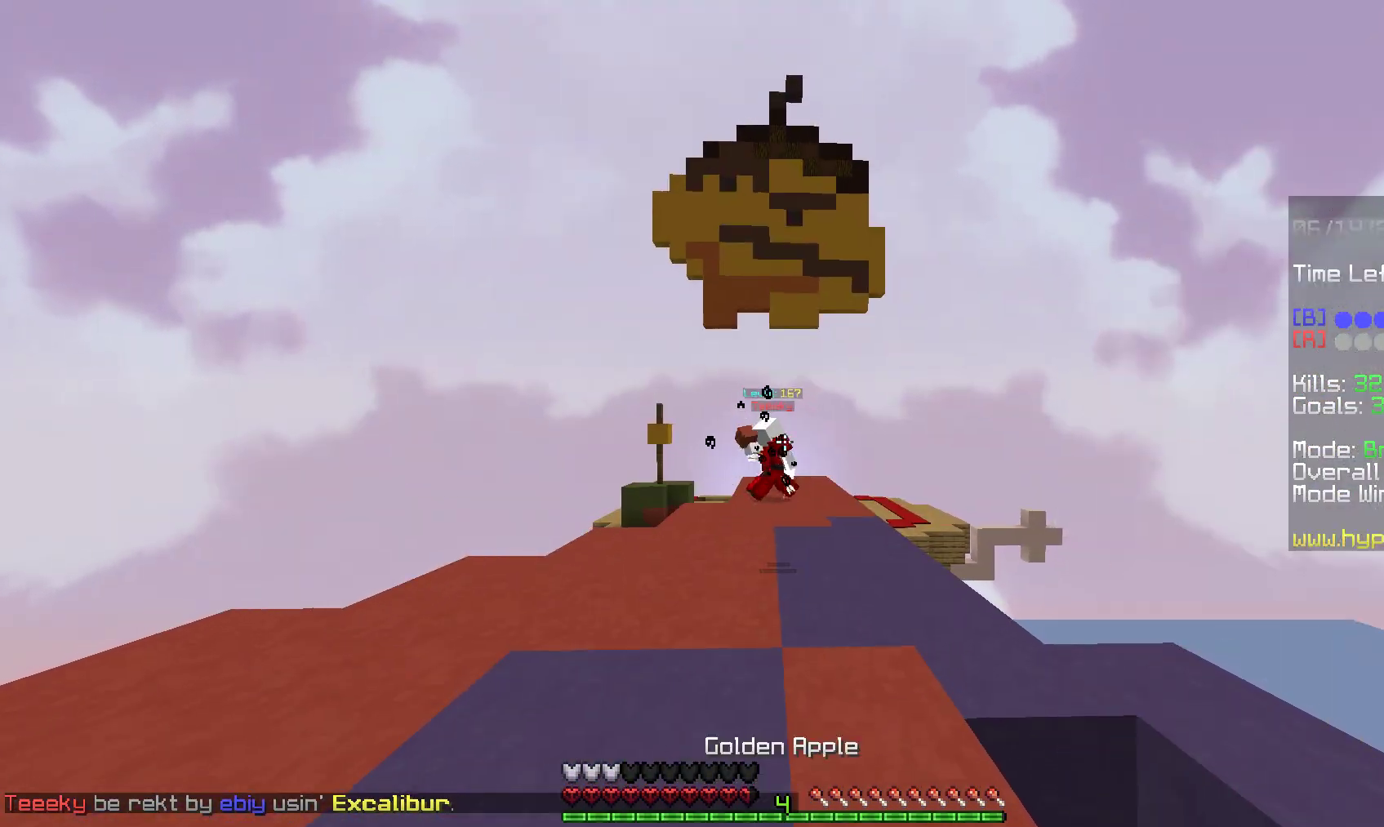
{"keys": [], "mouse": ["left", "right"], "events": [[133, "s", "up"]]}
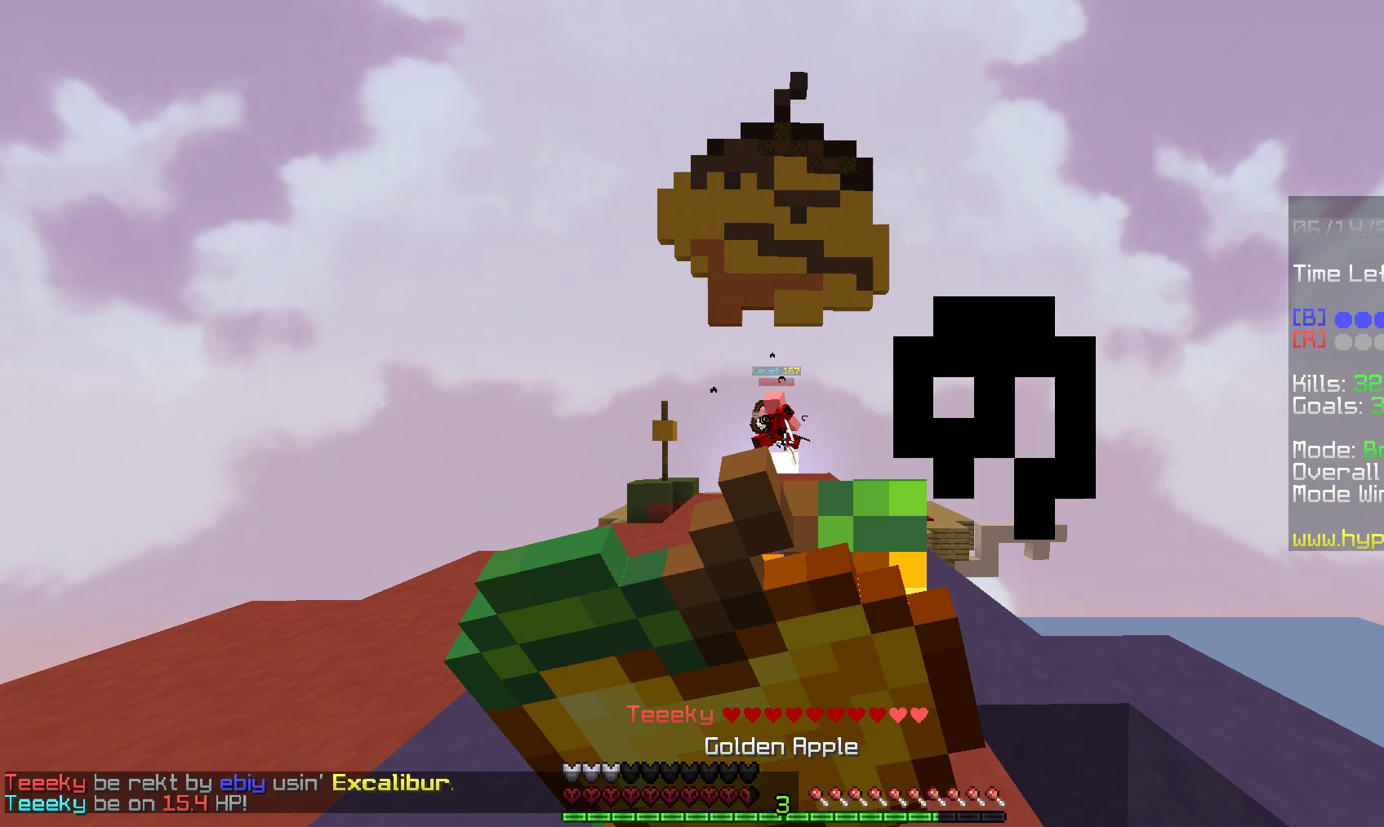
{"keys": [], "mouse": ["left", "right"], "events": []}
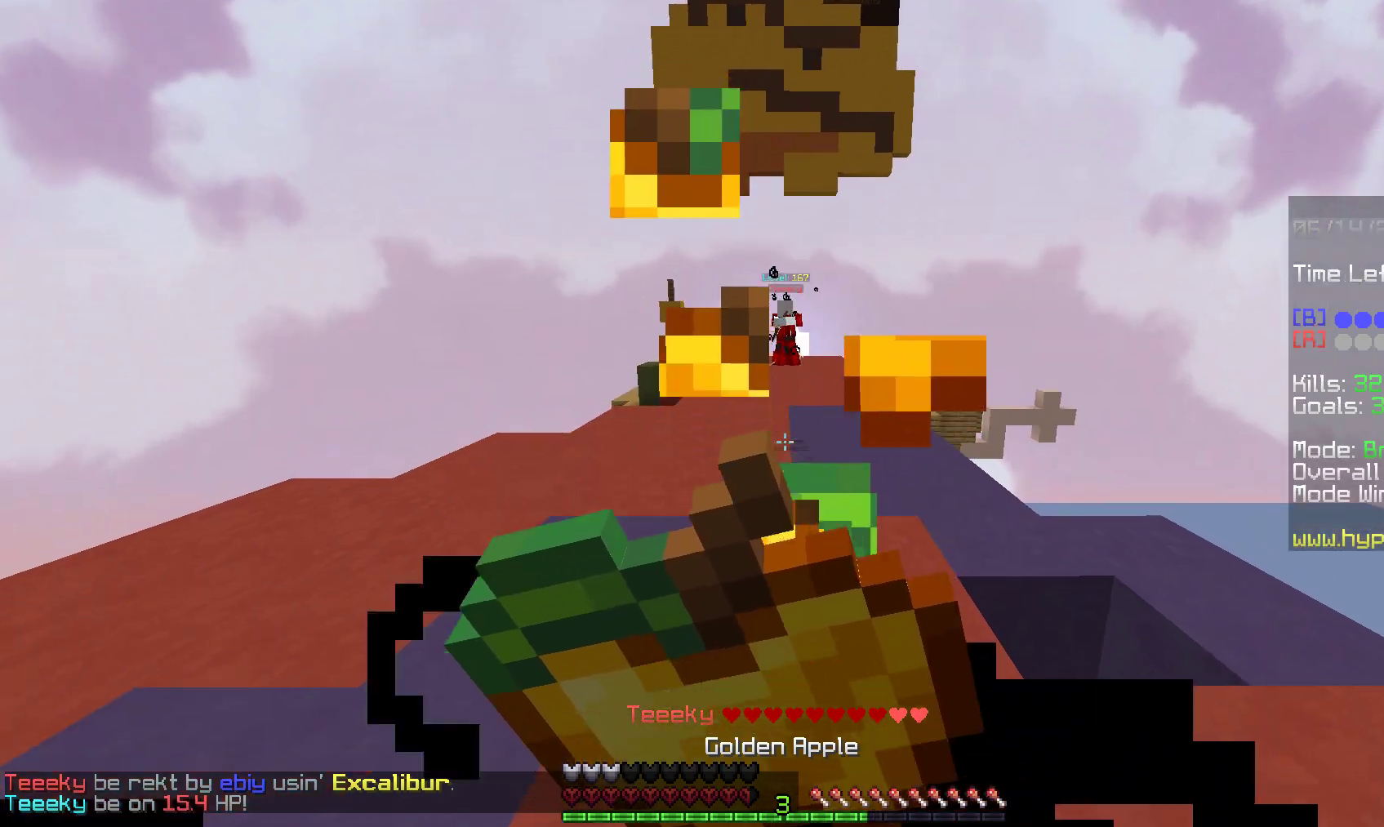
{"keys": ["a", "w"], "mouse": ["left", "right"], "events": [[117, "w", "down"], [350, "a", "down"]]}
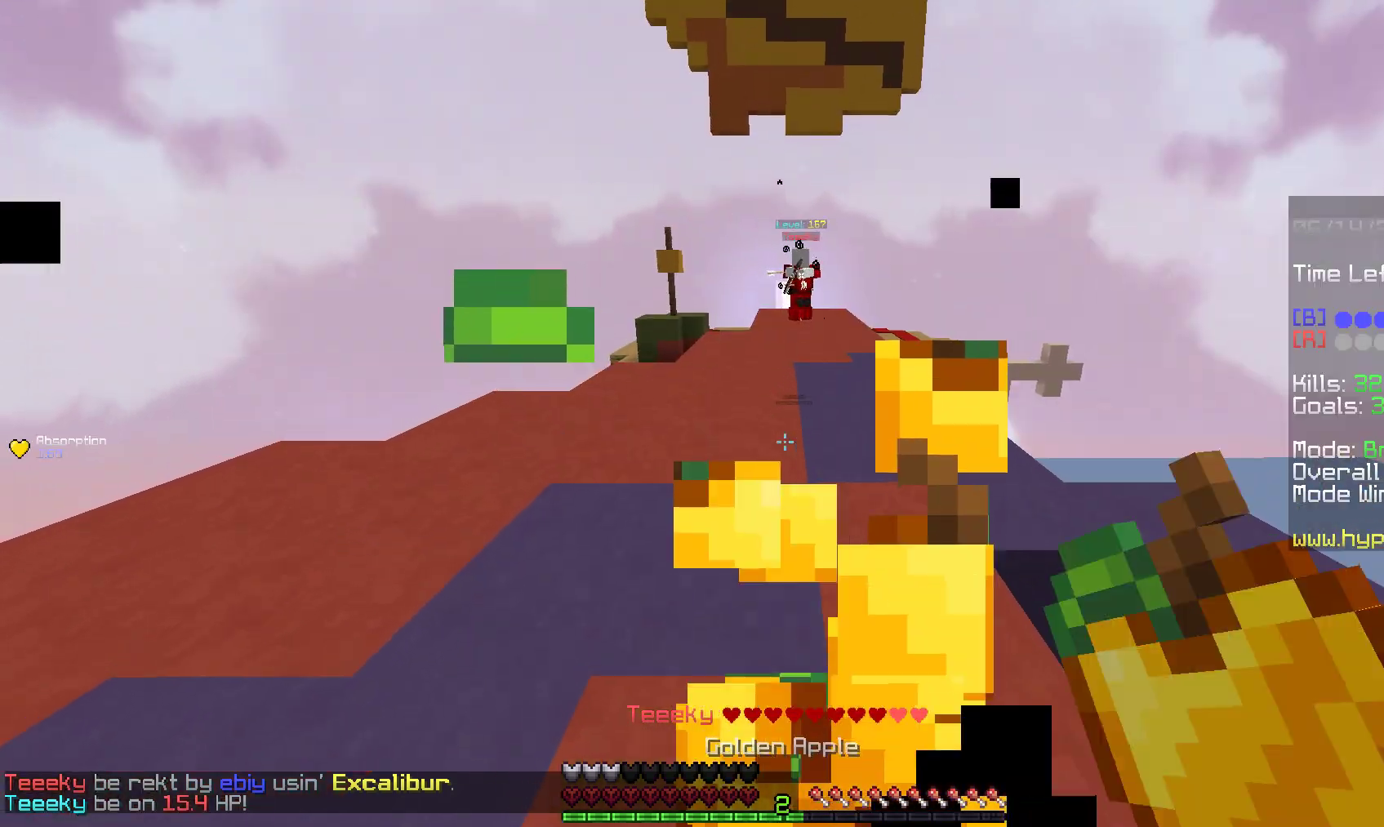
{"keys": ["w"], "mouse": [], "events": [[17, "mouse_left", "up"], [150, "mouse_right", "up"], [250, "a", "up"]]}
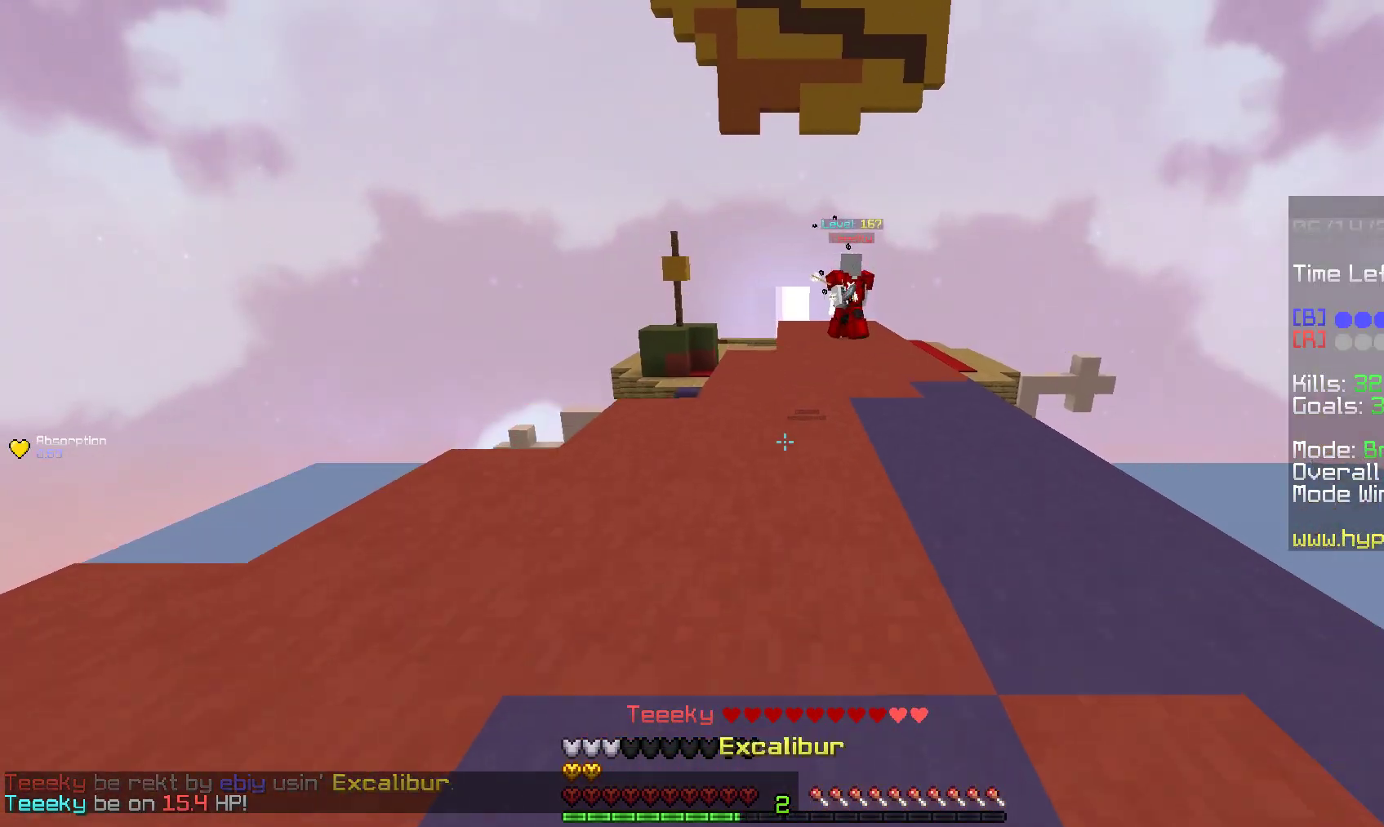
{"keys": ["w"], "mouse": [], "events": [[67, "w", "up"], [117, "a", "down"], [167, "w", "down"], [483, "a", "up"]]}
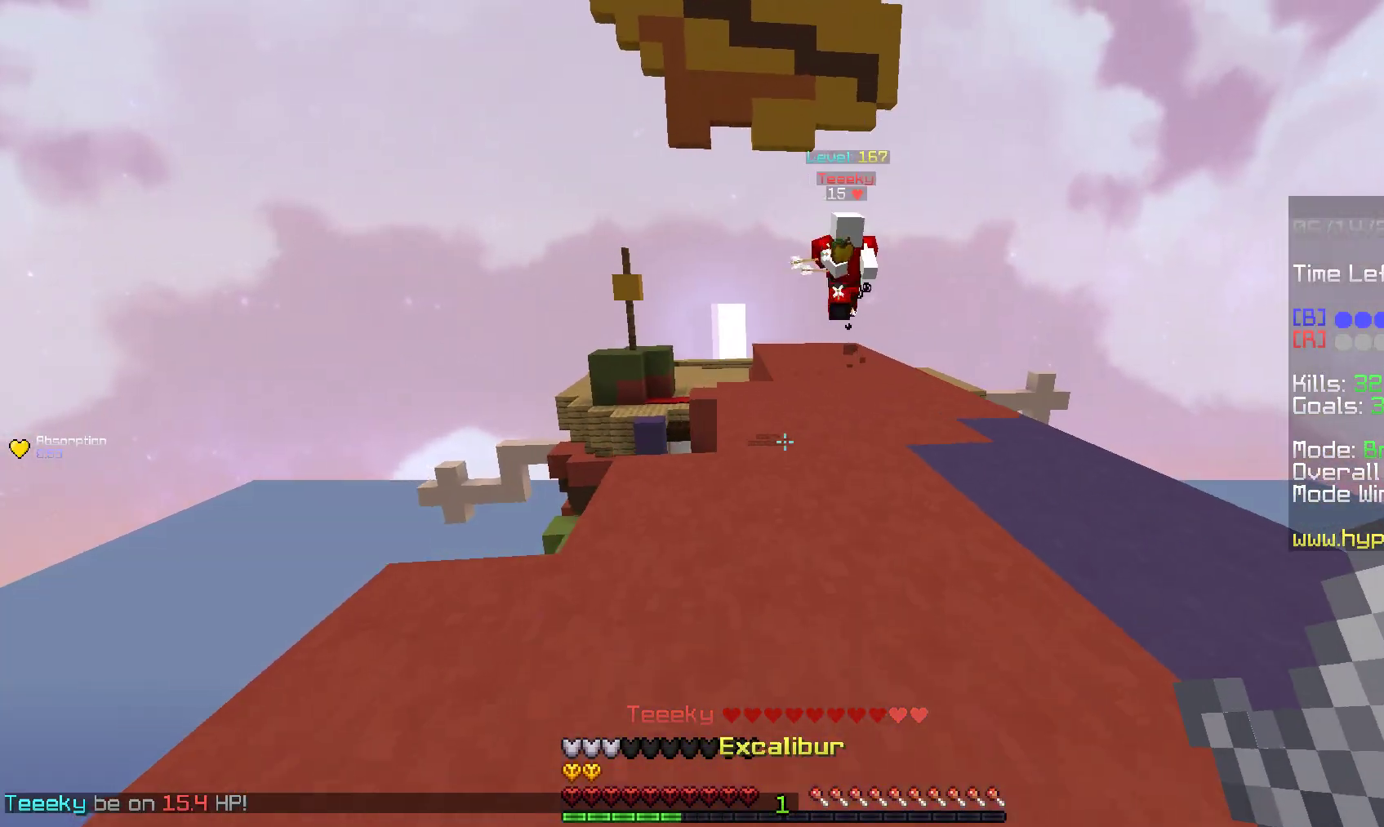
{"keys": ["w"], "mouse": ["left"], "events": [[150, "mouse_left", "down"], [167, "space", "down"], [317, "d", "down"], [467, "space", "up"], [500, "d", "up"]]}
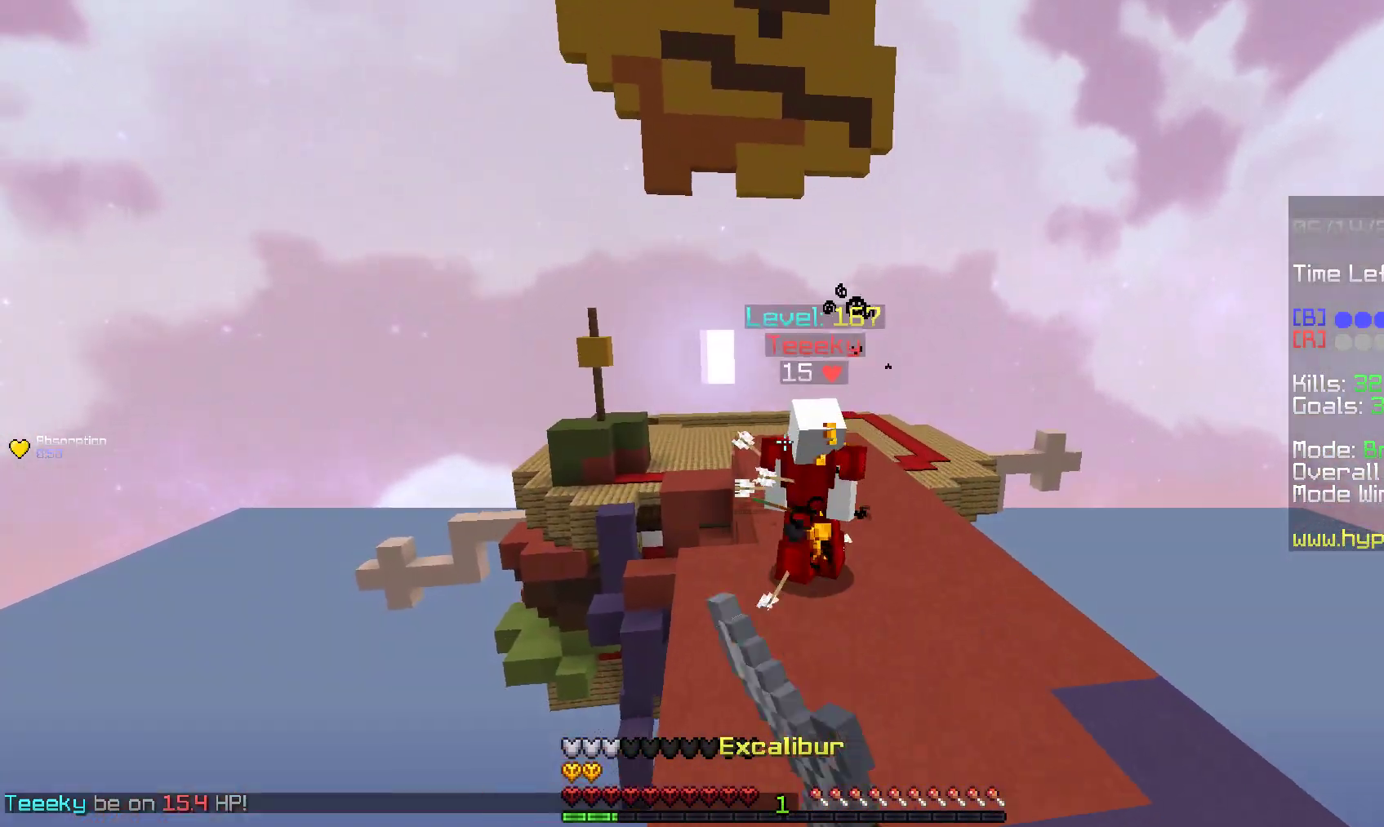
{"keys": ["a", "w"], "mouse": ["left"], "events": [[50, "mouse_left", "up"], [250, "mouse_left", "down"], [400, "a", "down"]]}
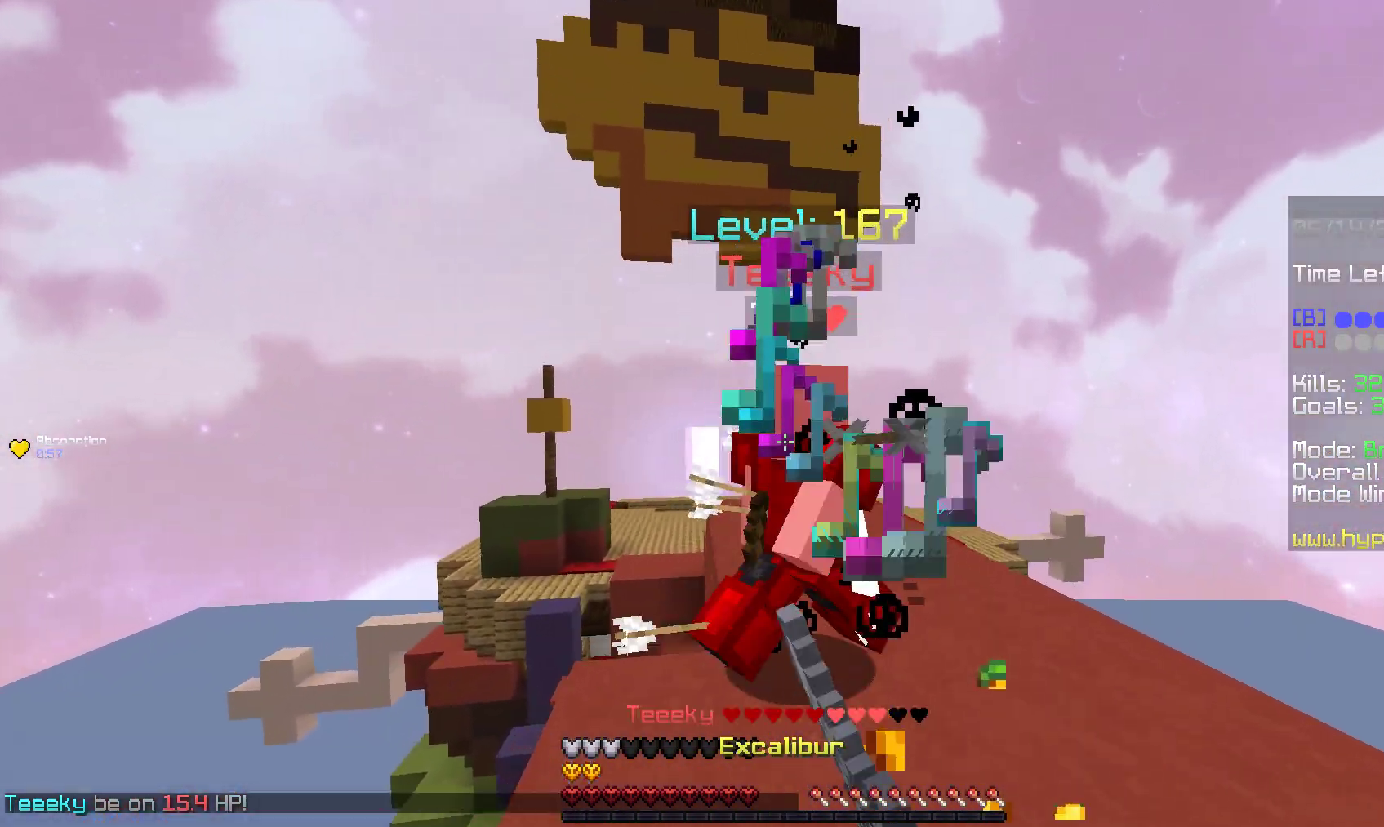
{"keys": ["w"], "mouse": [], "events": [[217, "a", "up"], [333, "mouse_left", "up"]]}
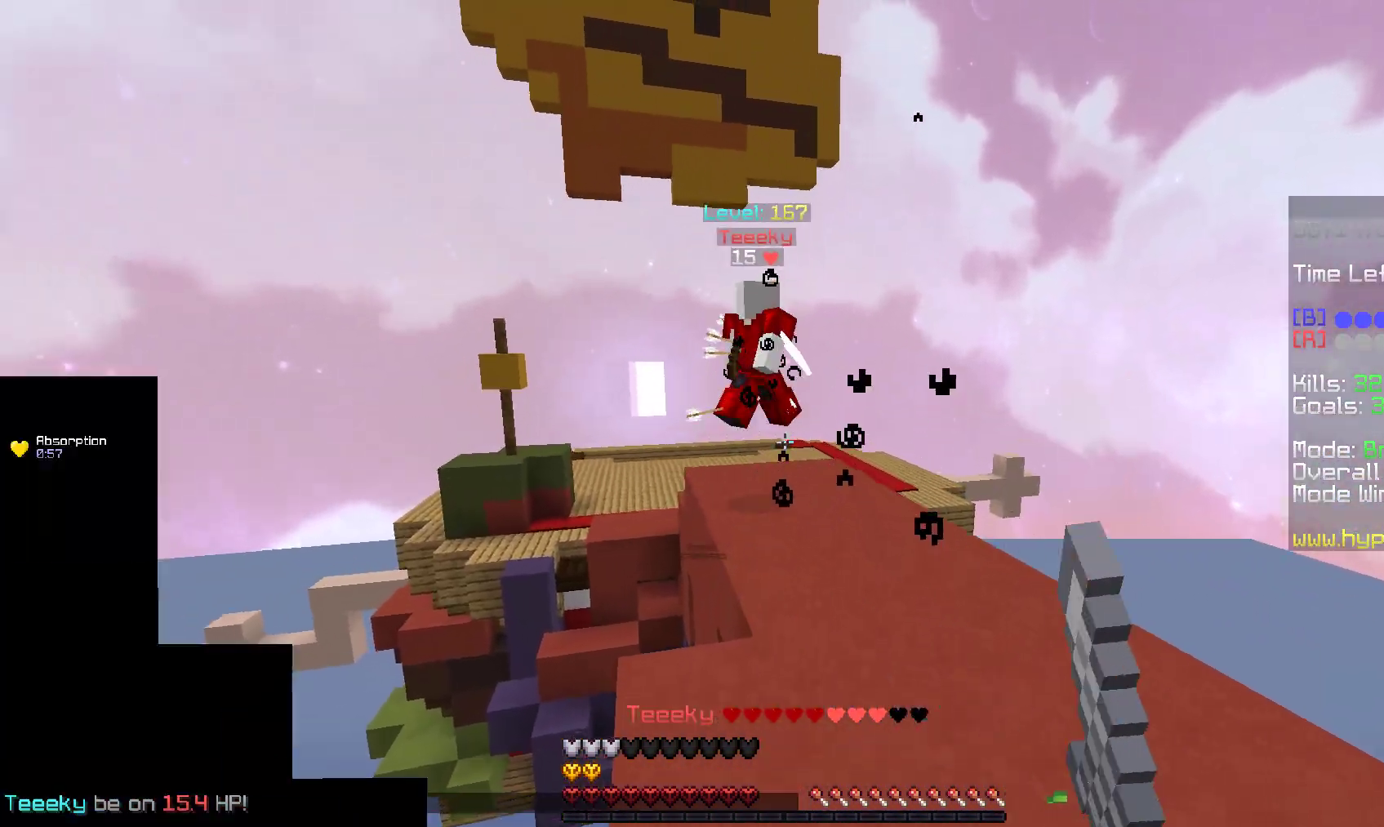
{"keys": ["d", "w"], "mouse": [], "events": [[250, "s", "down"], [283, "w", "up"], [333, "w", "down"], [400, "s", "up"], [417, "d", "down"]]}
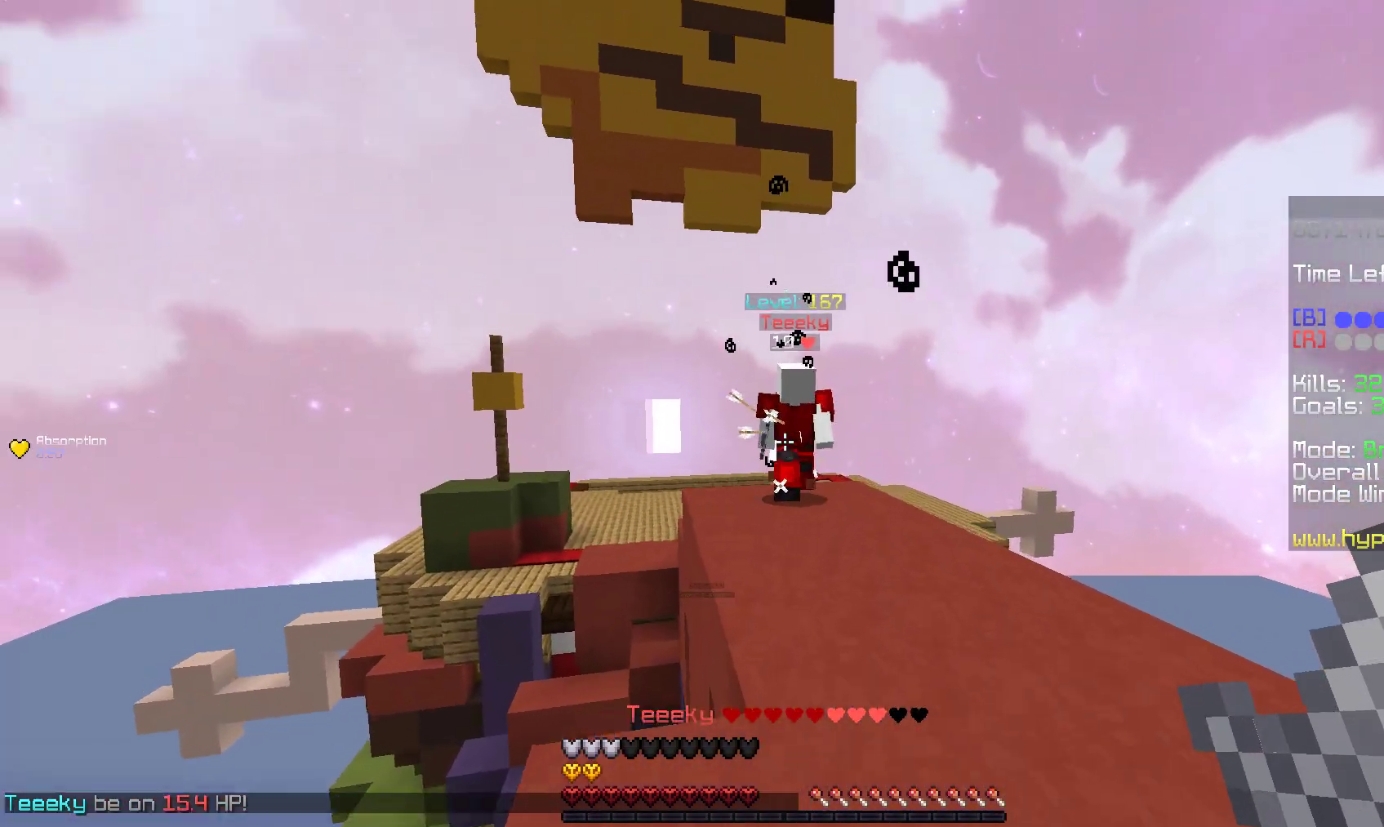
{"keys": ["d", "w"], "mouse": [], "events": [[17, "mouse_left", "down"], [150, "d", "up"], [367, "d", "down"], [483, "mouse_left", "up"]]}
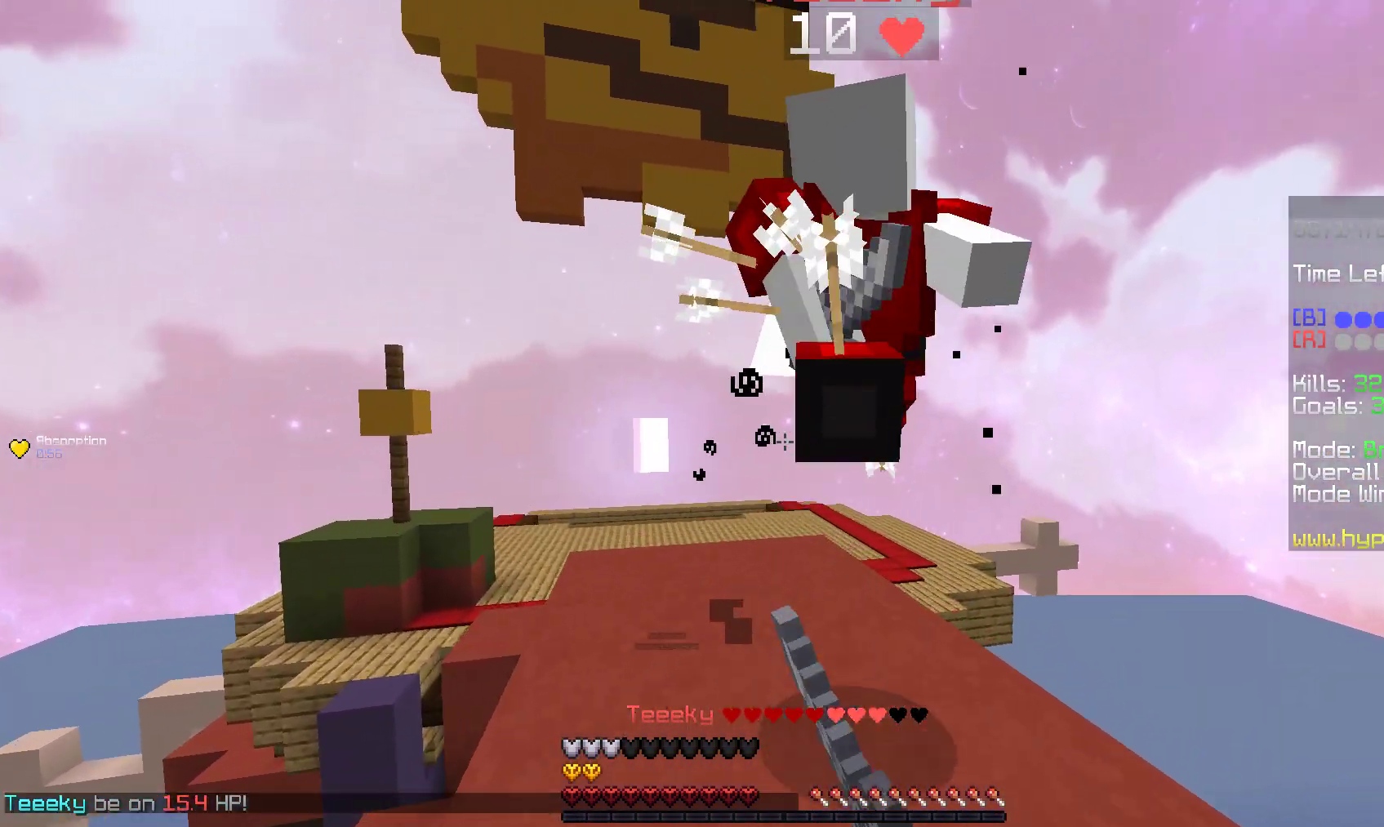
{"keys": ["d", "w"], "mouse": ["left"], "events": [[50, "mouse_left", "down"]]}
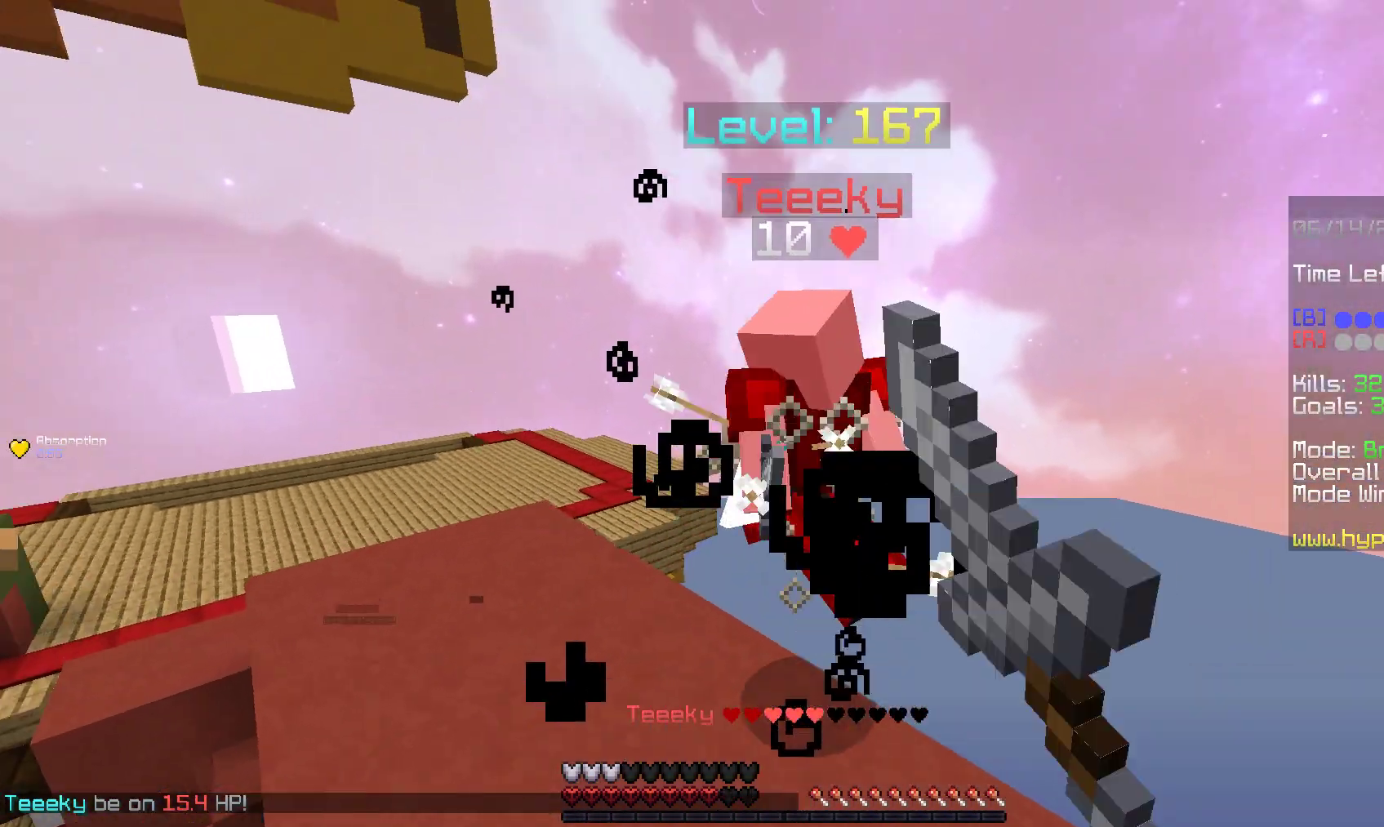
{"keys": ["w"], "mouse": [], "events": [[117, "d", "up"], [317, "mouse_left", "up"]]}
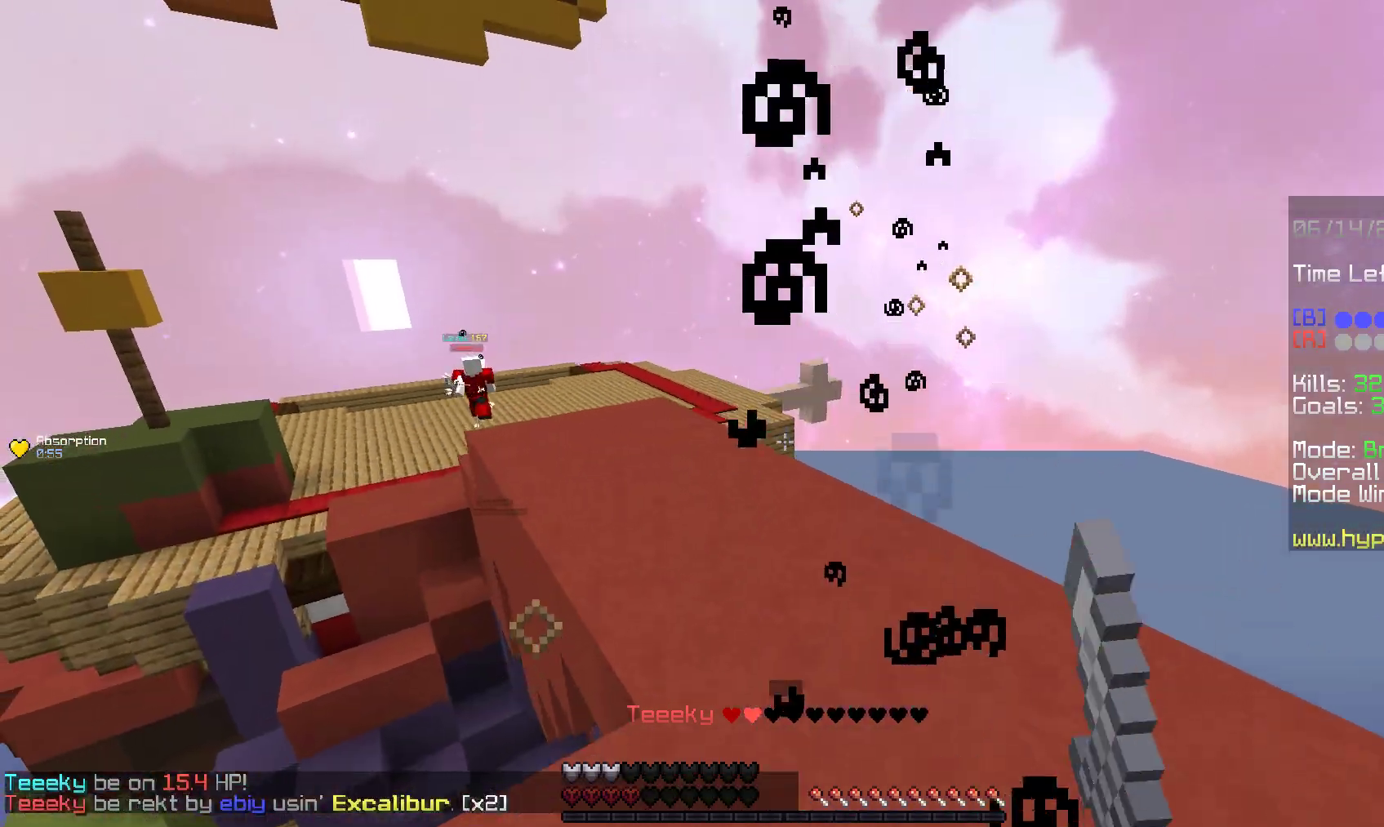
{"keys": ["w"], "mouse": [], "events": []}
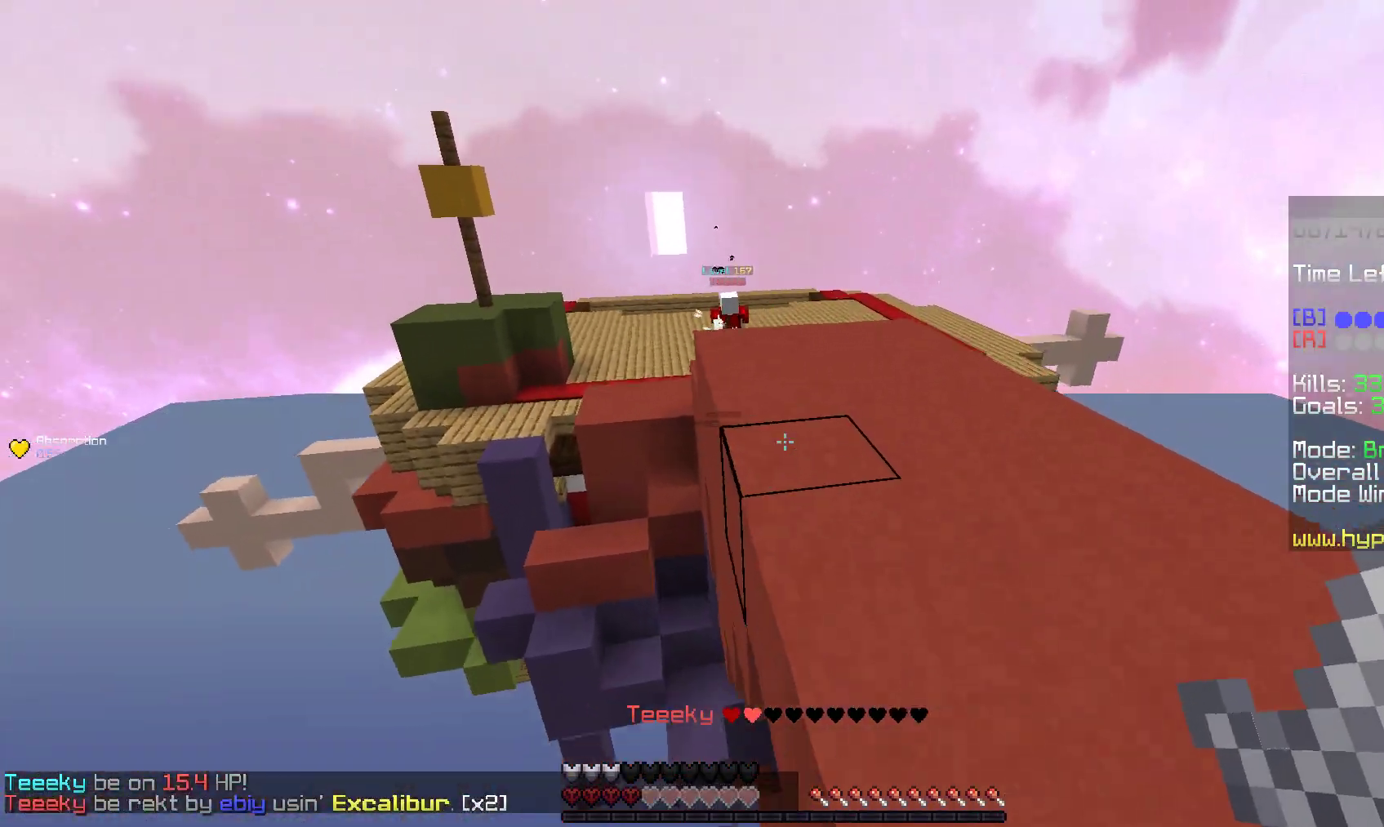
{"keys": ["s", "w"], "mouse": ["left", "right"], "events": [[217, "d", "down"], [367, "d", "up"], [367, "mouse_left", "down"], [383, "mouse_right", "down"], [433, "s", "down"]]}
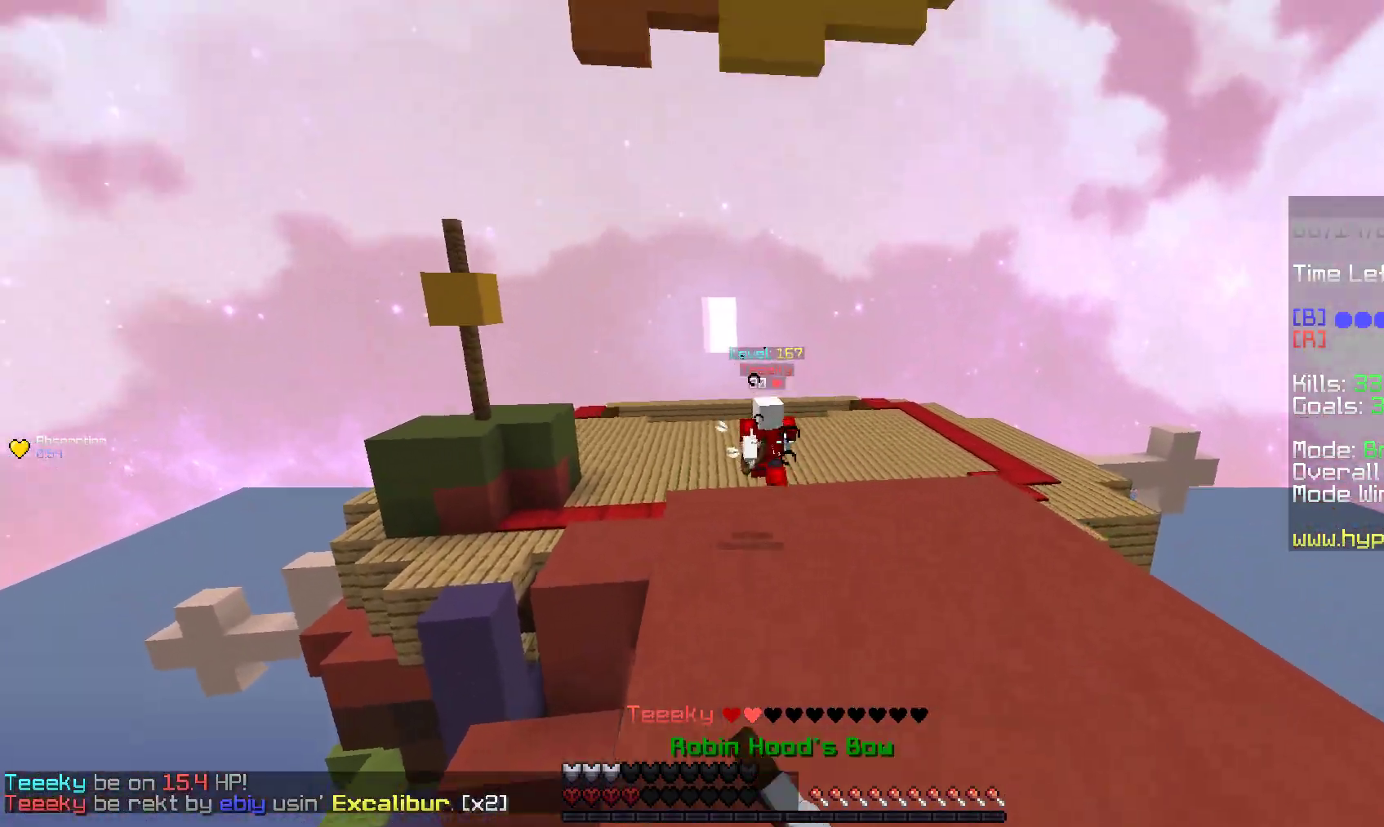
{"keys": ["s"], "mouse": ["right"], "events": [[17, "w", "up"], [150, "w", "down"], [233, "mouse_left", "up"], [283, "w", "up"]]}
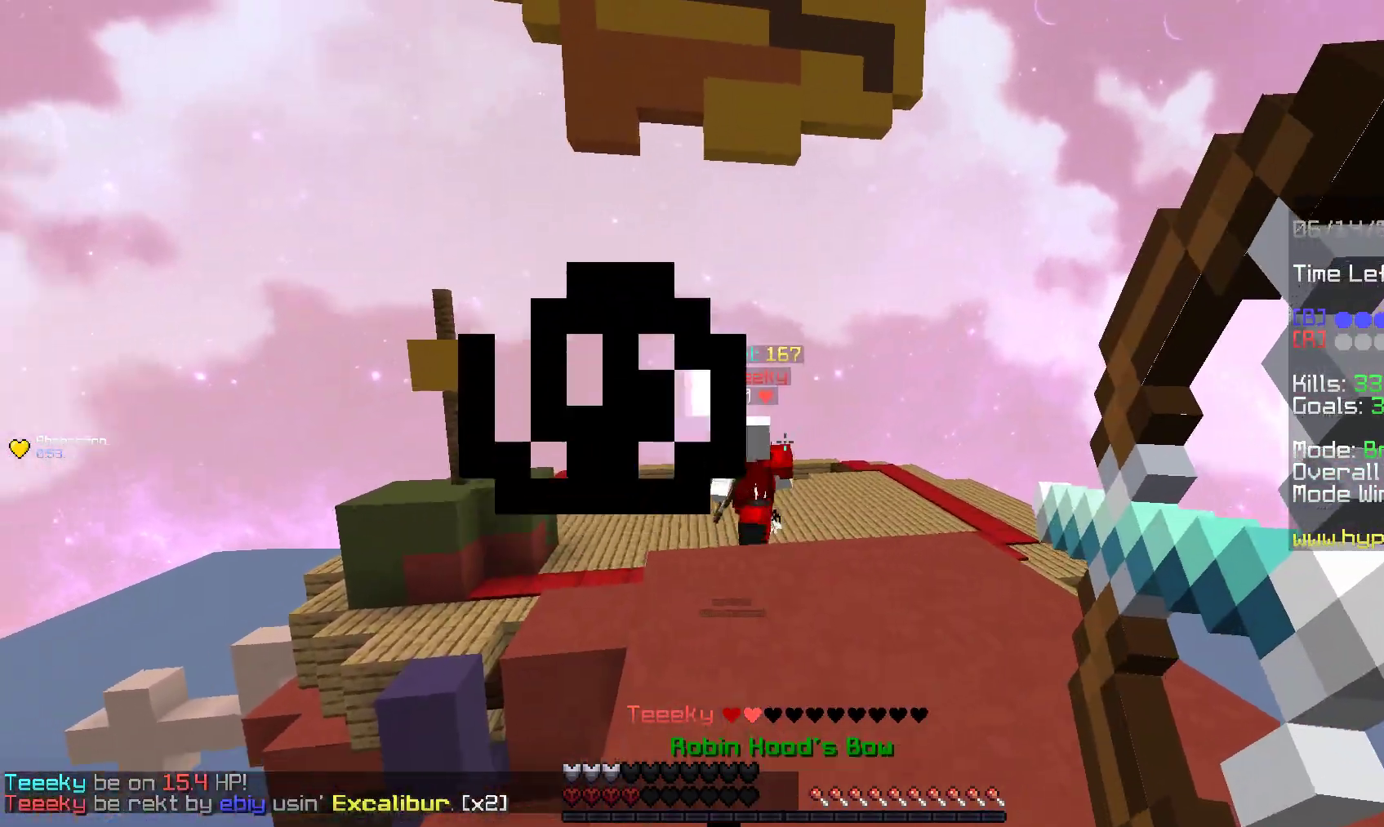
{"keys": ["d", "w"], "mouse": ["left"], "events": [[17, "s", "up"], [17, "w", "down"], [117, "d", "down"], [167, "mouse_right", "up"], [200, "w", "up"], [250, "w", "down"], [350, "mouse_left", "down"]]}
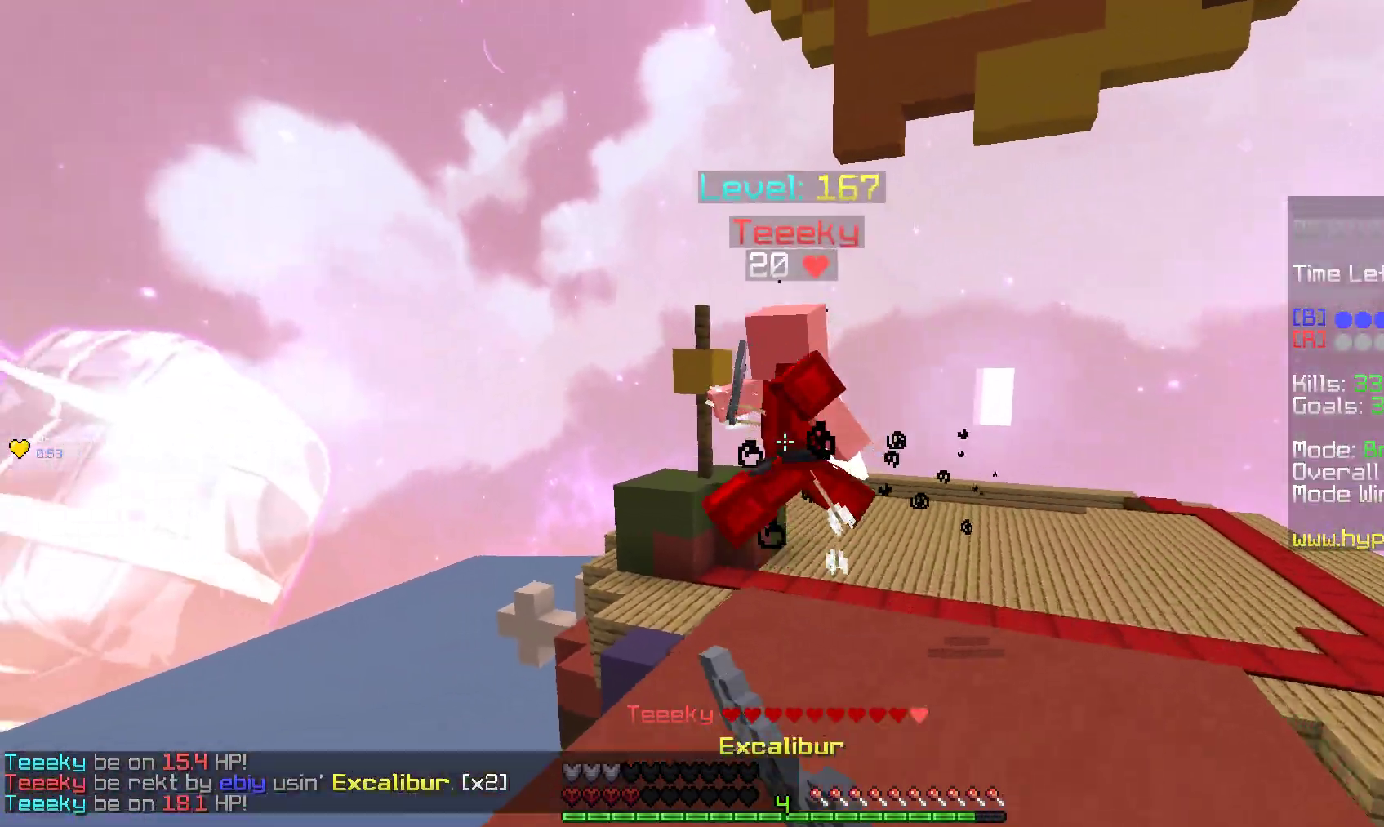
{"keys": ["w"], "mouse": ["left"], "events": [[350, "d", "up"]]}
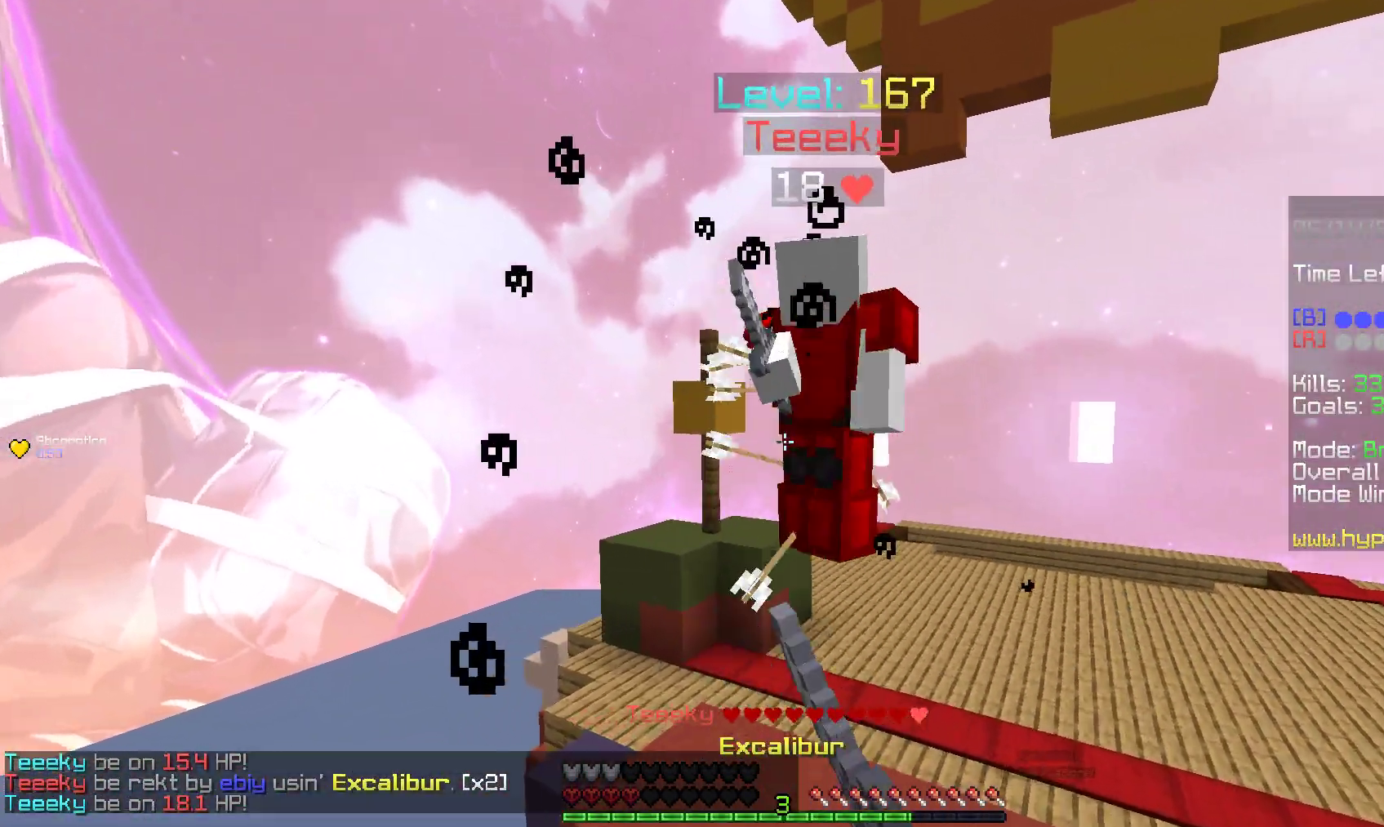
{"keys": ["a", "w"], "mouse": ["left"], "events": [[150, "s", "down"], [250, "s", "up"], [267, "a", "down"], [300, "mouse_left", "up"], [450, "mouse_left", "down"]]}